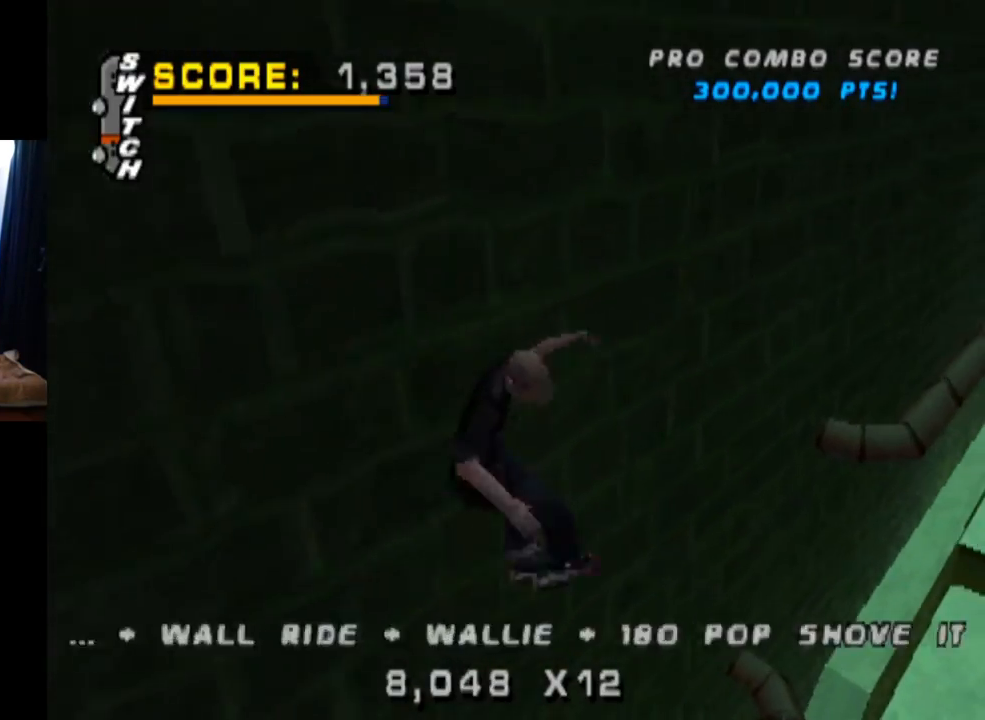
Gameplay with a controller (PlayStation layout); each line is a JSON object with the inputs held at the frame after it. "events" lists button and stick changes between this image and that frame as [ms after this image, input, new state], when the widget could be followed in between. Not read: L3 R3.
{"buttons": ["TRIANGLE"], "left_stick": "center", "right_stick": "center", "events": [[33, "DPAD_RIGHT", "up"], [50, "SQUARE", "up"], [167, "DPAD_UP", "down"], [234, "DPAD_UP", "up"], [267, "TRIANGLE", "down"], [300, "DPAD_UP", "down"], [350, "DPAD_UP", "up"], [384, "L1", "up"]]}
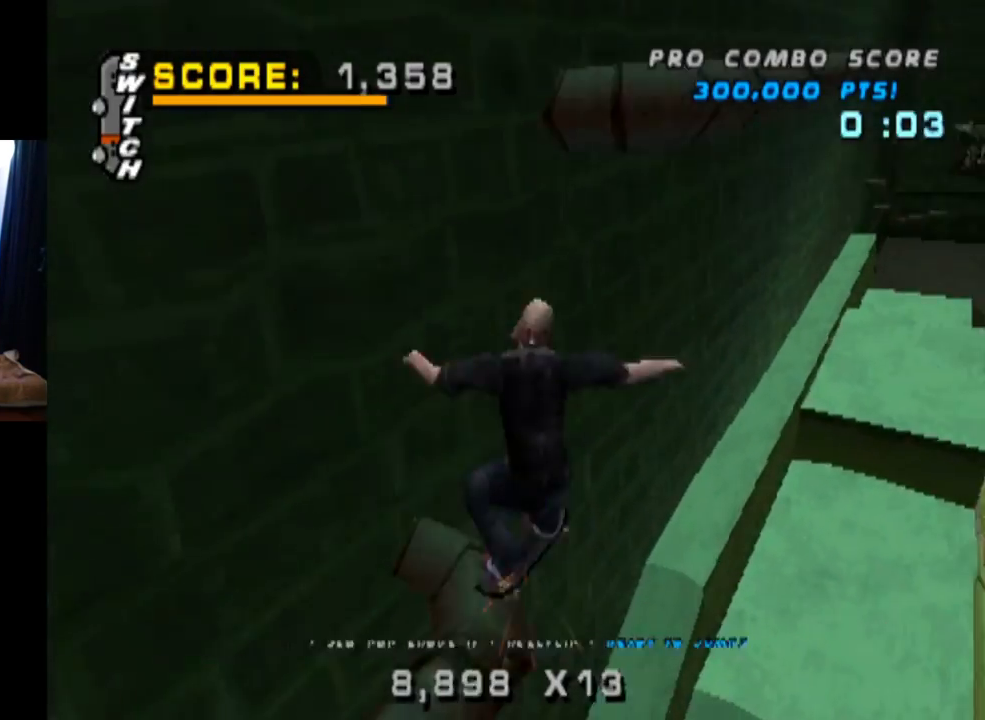
{"buttons": ["TRIANGLE"], "left_stick": "center", "right_stick": "center", "events": [[17, "DPAD_DOWN", "down"], [117, "DPAD_DOWN", "up"], [134, "DPAD_UP", "down"], [201, "DPAD_UP", "up"], [284, "DPAD_DOWN", "down"], [351, "DPAD_DOWN", "up"], [384, "DPAD_UP", "down"], [484, "DPAD_UP", "up"]]}
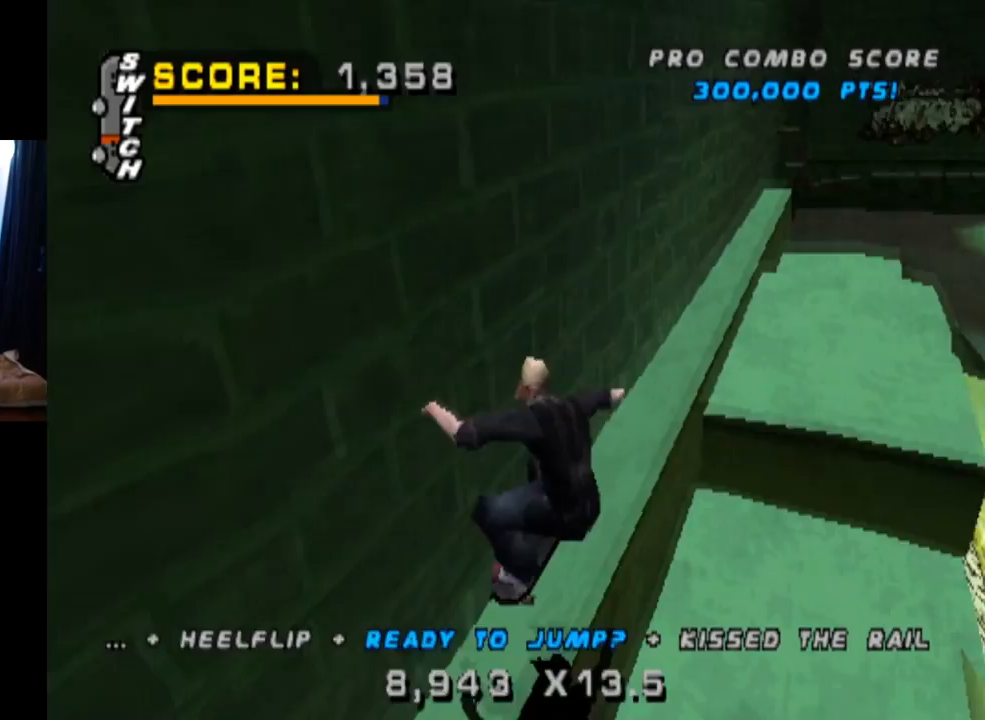
{"buttons": ["CROSS", "DPAD_RIGHT"], "left_stick": "center", "right_stick": "center", "events": [[50, "DPAD_DOWN", "down"], [117, "DPAD_DOWN", "up"], [133, "DPAD_UP", "down"], [217, "DPAD_LEFT", "down"], [234, "DPAD_UP", "up"], [250, "CROSS", "down"], [284, "DPAD_LEFT", "up"], [300, "TRIANGLE", "up"], [434, "DPAD_RIGHT", "down"]]}
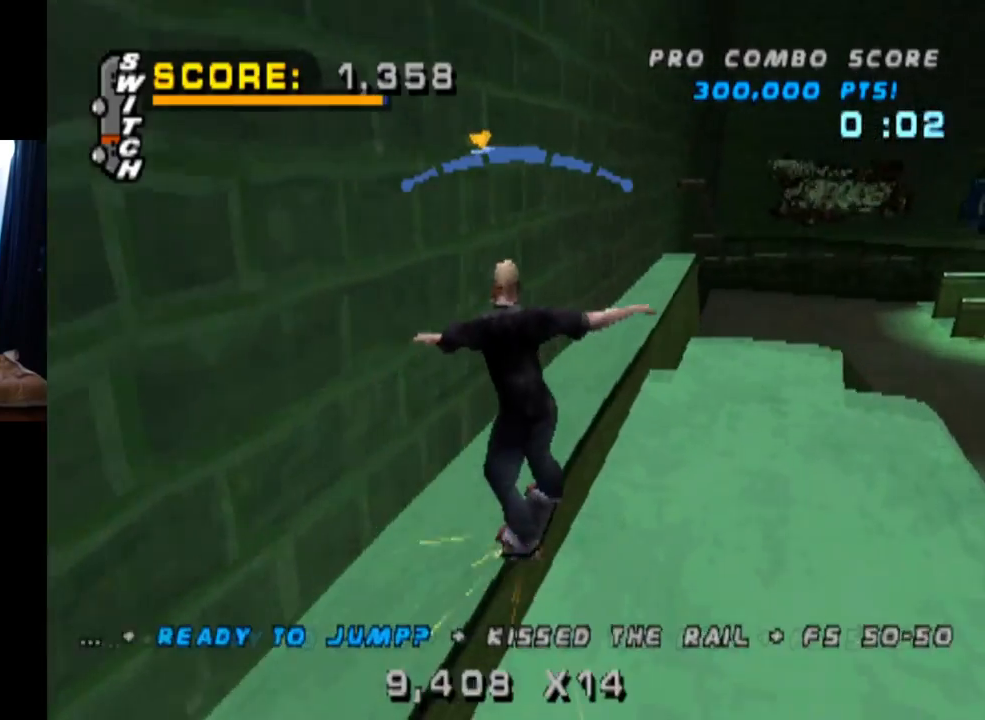
{"buttons": ["SQUARE", "L1", "DPAD_DOWN", "DPAD_RIGHT"], "left_stick": "center", "right_stick": "left", "events": [[16, "DPAD_DOWN", "down"], [66, "DPAD_DOWN", "up"], [83, "DPAD_RIGHT", "up"], [333, "DPAD_DOWN", "down"], [333, "DPAD_RIGHT", "down"], [383, "L1", "down"], [433, "SQUARE", "down"], [467, "CROSS", "up"], [467, "right_stick", "left"]]}
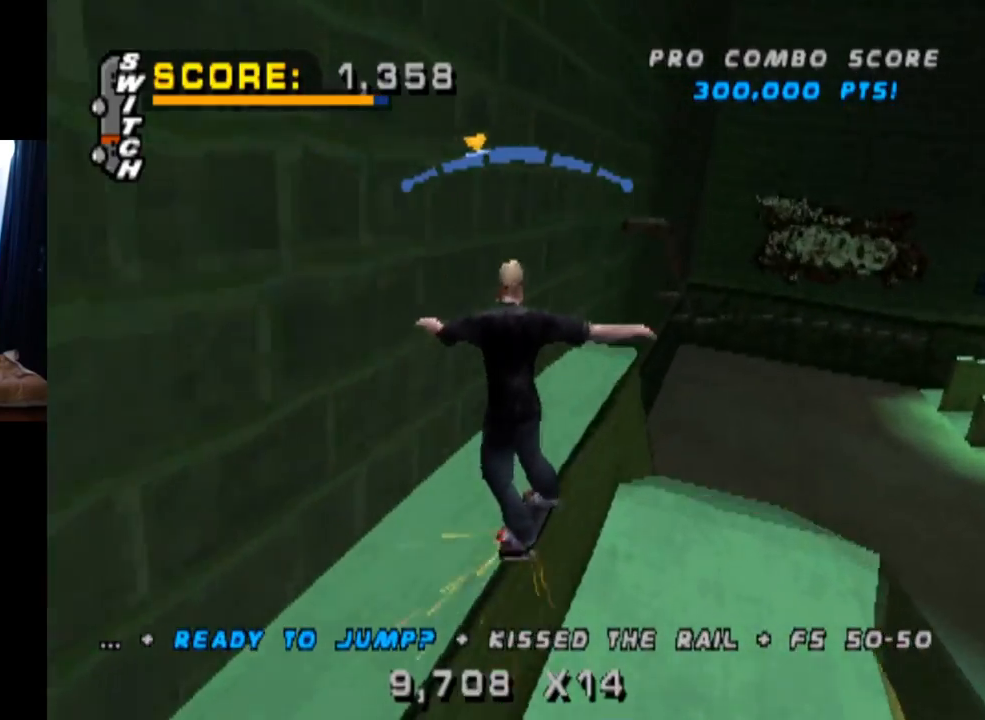
{"buttons": ["L1", "DPAD_RIGHT"], "left_stick": "center", "right_stick": "center", "events": [[83, "right_stick", "center"], [133, "DPAD_DOWN", "up"], [150, "SQUARE", "up"], [184, "DPAD_RIGHT", "up"], [400, "DPAD_RIGHT", "down"]]}
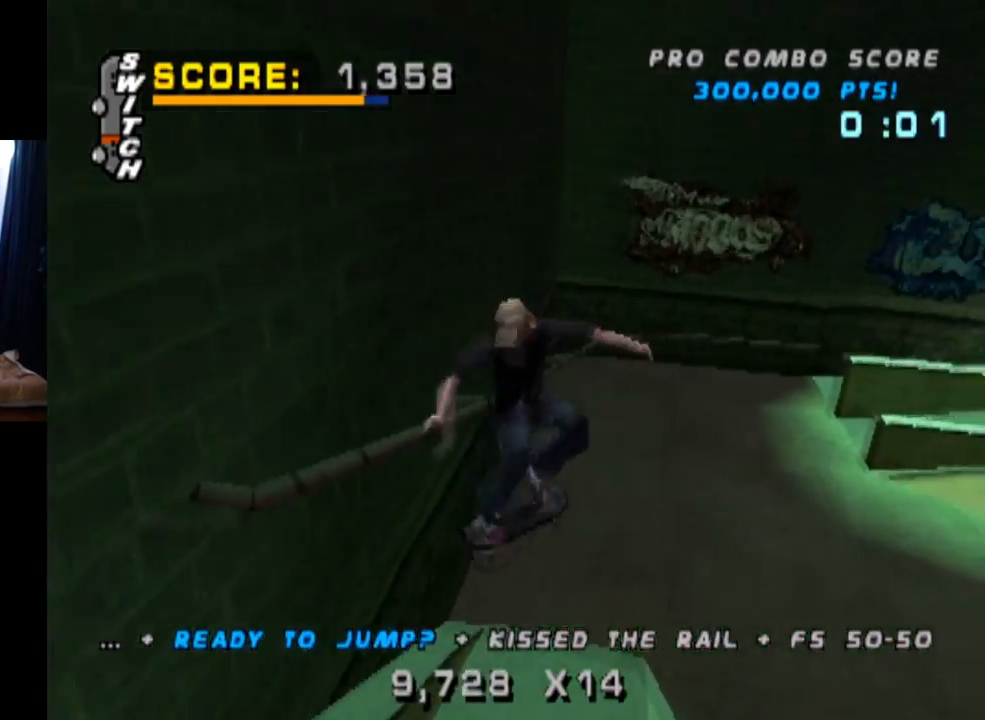
{"buttons": ["DPAD_DOWN"], "left_stick": "center", "right_stick": "center", "events": [[17, "SQUARE", "down"], [151, "DPAD_RIGHT", "up"], [184, "SQUARE", "up"], [434, "DPAD_DOWN", "down"], [434, "L1", "up"]]}
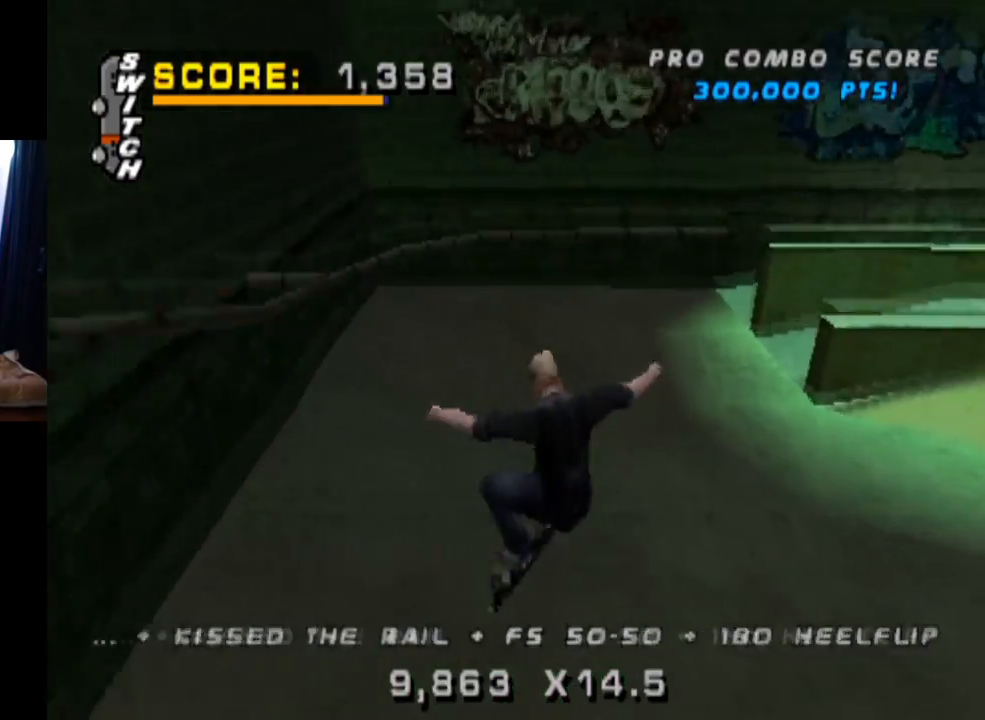
{"buttons": ["CROSS", "DPAD_DOWN", "DPAD_RIGHT"], "left_stick": "center", "right_stick": "center", "events": [[83, "DPAD_DOWN", "up"], [83, "DPAD_UP", "down"], [250, "CROSS", "down"], [284, "DPAD_RIGHT", "down"], [284, "DPAD_UP", "up"], [300, "DPAD_DOWN", "down"]]}
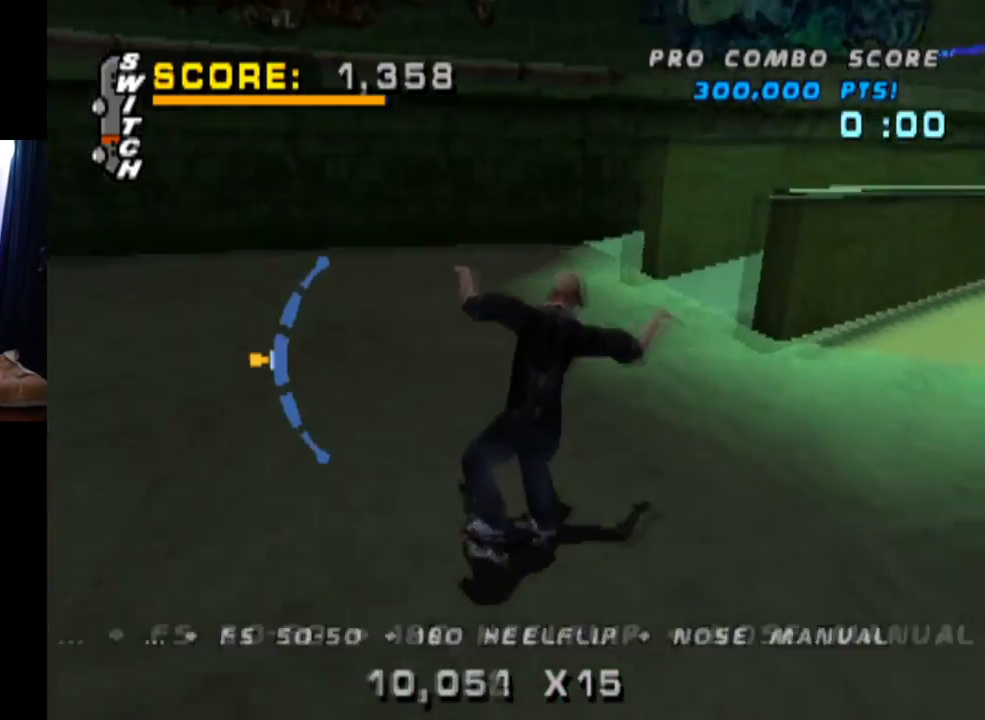
{"buttons": ["TRIANGLE", "DPAD_DOWN"], "left_stick": "center", "right_stick": "center", "events": [[83, "DPAD_DOWN", "up"], [83, "DPAD_RIGHT", "up"], [166, "TRIANGLE", "down"], [200, "DPAD_LEFT", "down"], [200, "DPAD_UP", "down"], [333, "CROSS", "up"], [350, "DPAD_UP", "up"], [367, "DPAD_LEFT", "up"], [467, "DPAD_DOWN", "down"]]}
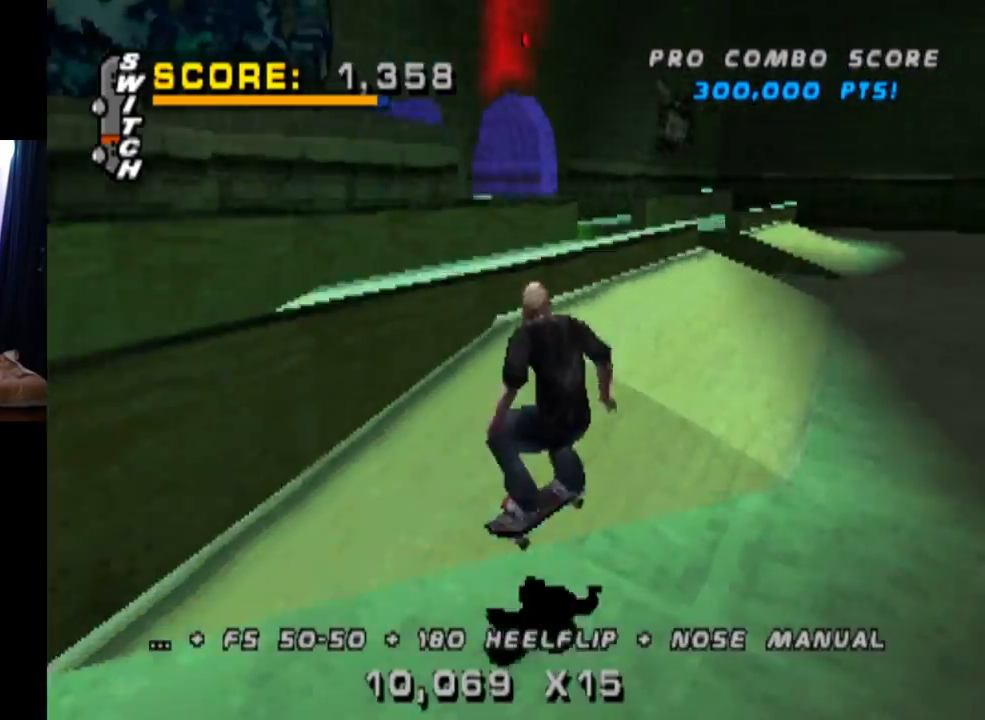
{"buttons": ["CROSS"], "left_stick": "center", "right_stick": "center", "events": [[100, "DPAD_DOWN", "up"], [150, "DPAD_UP", "down"], [284, "CROSS", "down"], [284, "DPAD_UP", "up"], [284, "TRIANGLE", "up"], [350, "DPAD_DOWN", "down"], [467, "DPAD_DOWN", "up"]]}
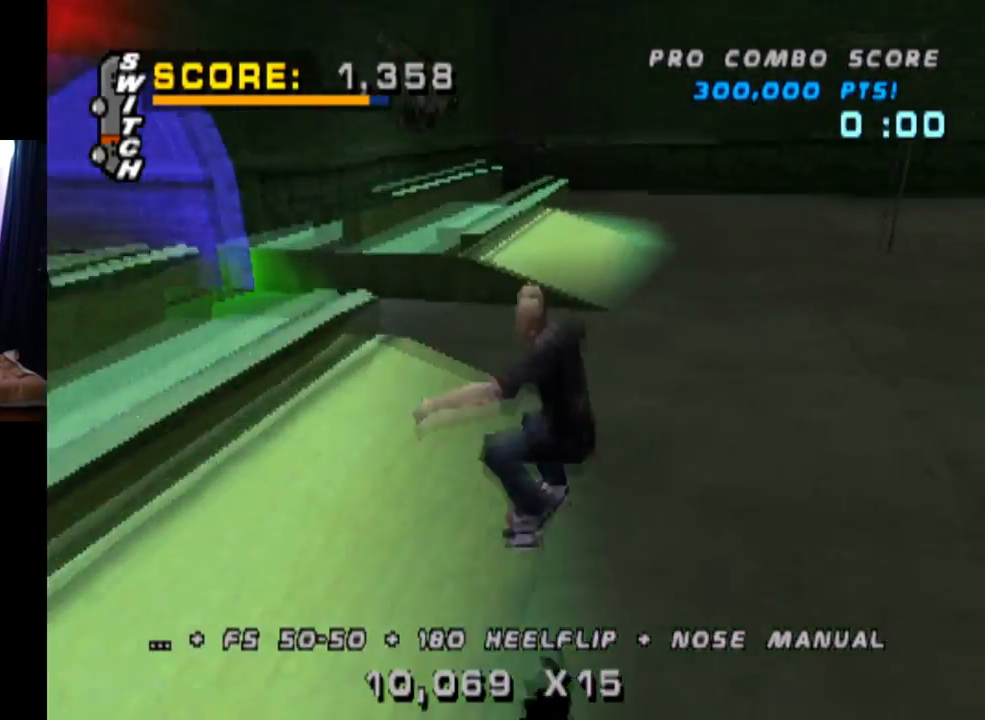
{"buttons": ["CROSS", "DPAD_LEFT"], "left_stick": "center", "right_stick": "center", "events": [[17, "DPAD_UP", "down"], [234, "DPAD_UP", "up"], [301, "DPAD_LEFT", "down"]]}
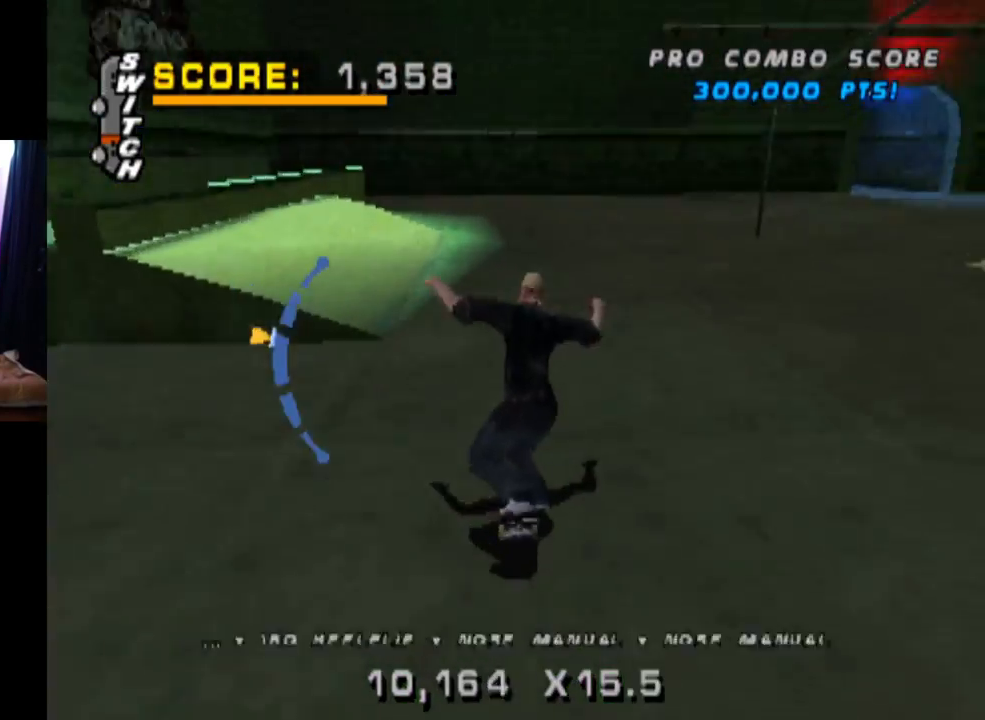
{"buttons": ["TRIANGLE"], "left_stick": "center", "right_stick": "center", "events": [[250, "DPAD_LEFT", "up"], [367, "CROSS", "up"], [450, "TRIANGLE", "down"]]}
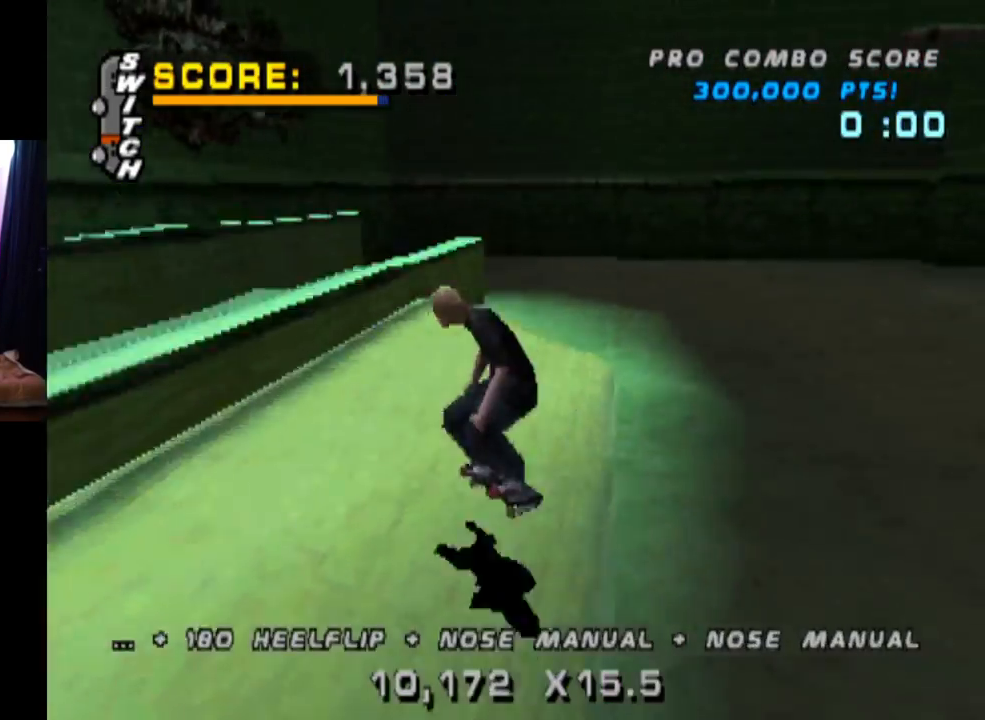
{"buttons": ["TRIANGLE"], "left_stick": "center", "right_stick": "center", "events": []}
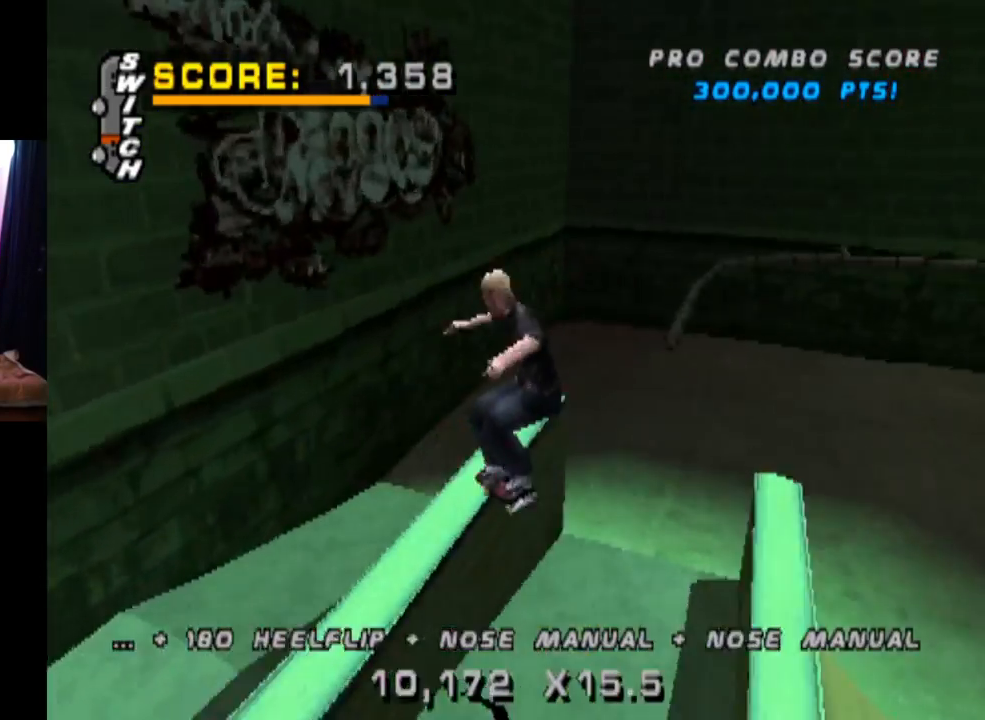
{"buttons": ["CROSS", "DPAD_DOWN"], "left_stick": "center", "right_stick": "center", "events": [[184, "DPAD_DOWN", "down"], [334, "DPAD_DOWN", "up"], [350, "DPAD_UP", "down"], [384, "TRIANGLE", "up"], [417, "CROSS", "down"], [467, "DPAD_DOWN", "down"], [467, "DPAD_UP", "up"]]}
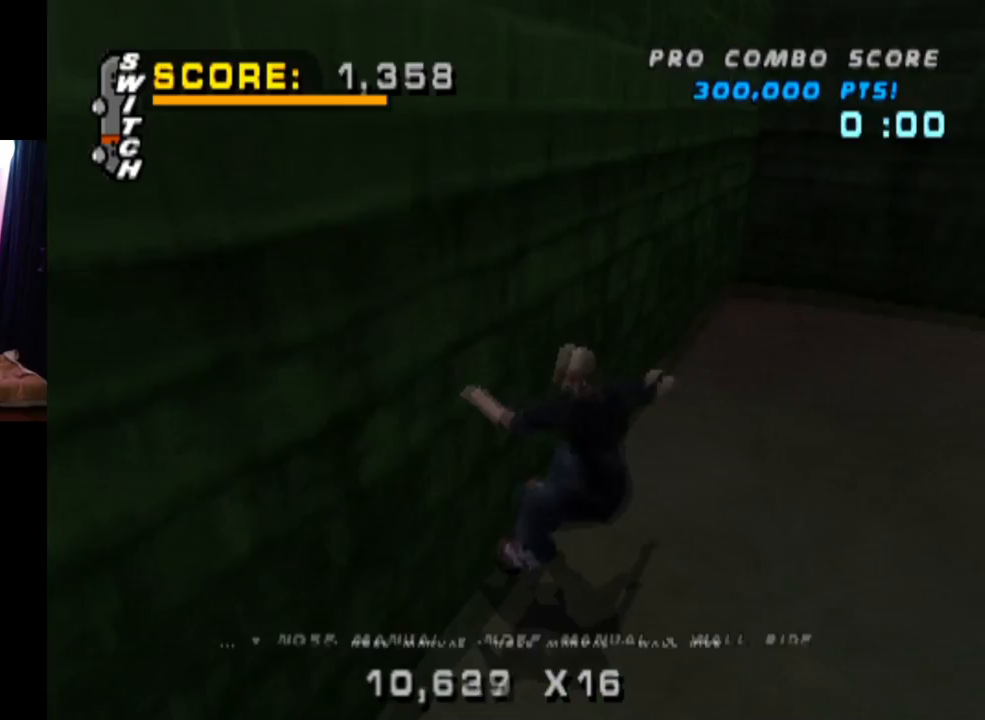
{"buttons": ["CROSS", "DPAD_RIGHT"], "left_stick": "center", "right_stick": "center", "events": [[34, "DPAD_RIGHT", "down"], [67, "DPAD_DOWN", "up"], [67, "DPAD_UP", "down"], [84, "DPAD_RIGHT", "up"], [184, "DPAD_DOWN", "down"], [184, "DPAD_RIGHT", "down"], [201, "DPAD_UP", "up"], [484, "DPAD_DOWN", "up"]]}
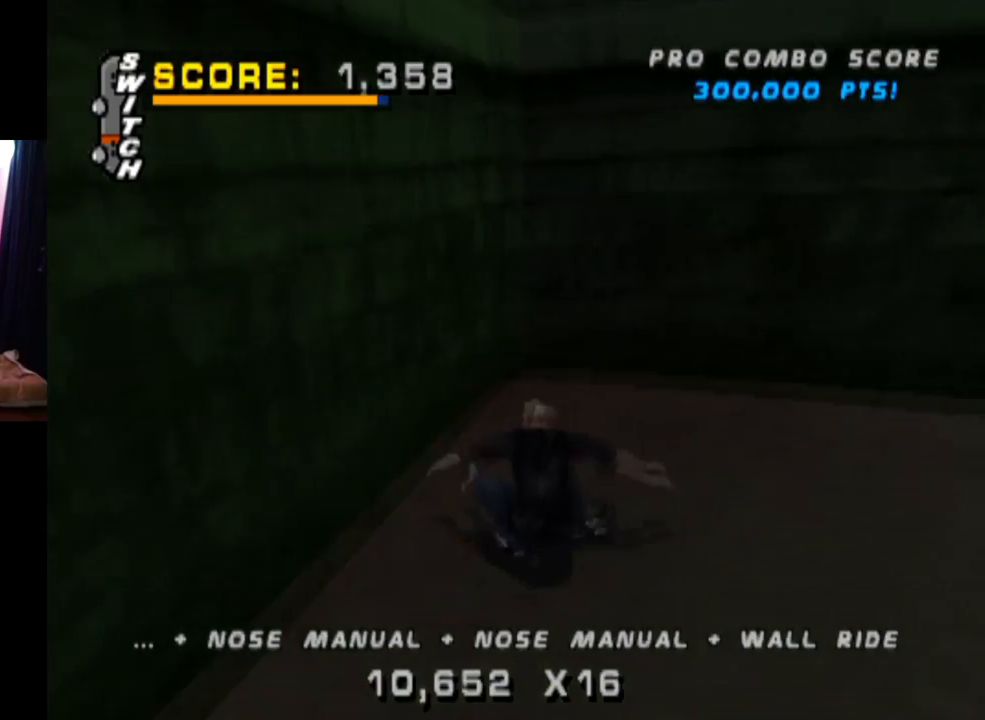
{"buttons": ["CROSS", "TRIANGLE"], "left_stick": "center", "right_stick": "center", "events": [[184, "DPAD_RIGHT", "up"], [234, "TRIANGLE", "down"], [250, "CROSS", "up"], [350, "DPAD_UP", "down"], [450, "DPAD_UP", "up"], [501, "CROSS", "down"]]}
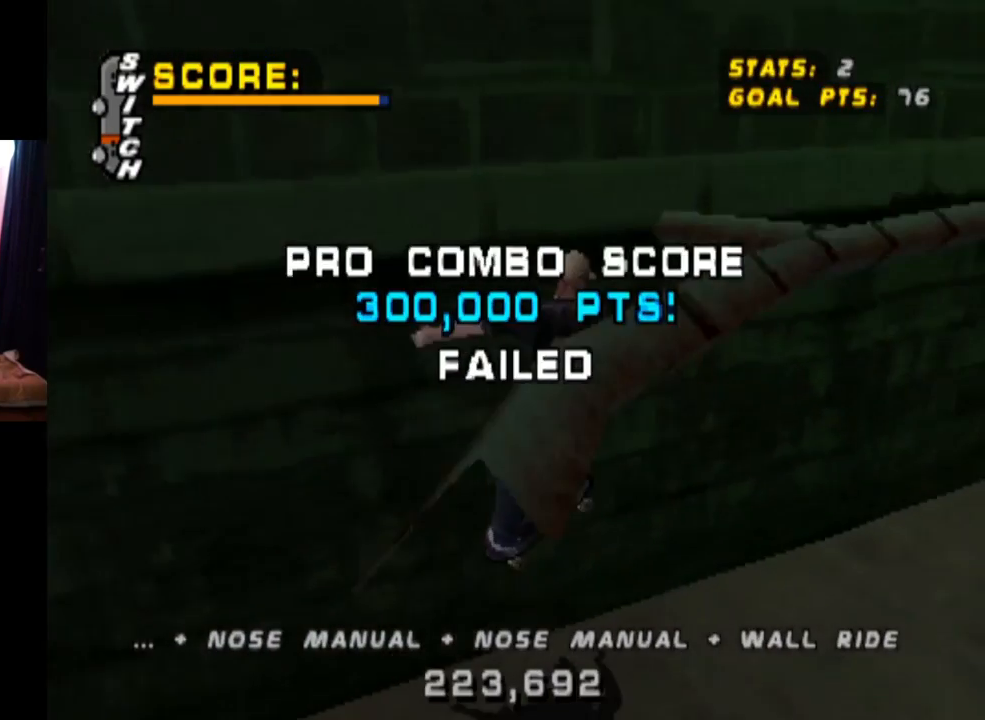
{"buttons": ["START"], "left_stick": "center", "right_stick": "down-left", "events": [[66, "TRIANGLE", "up"], [250, "CROSS", "up"], [367, "right_stick", "down-left"], [433, "START", "down"]]}
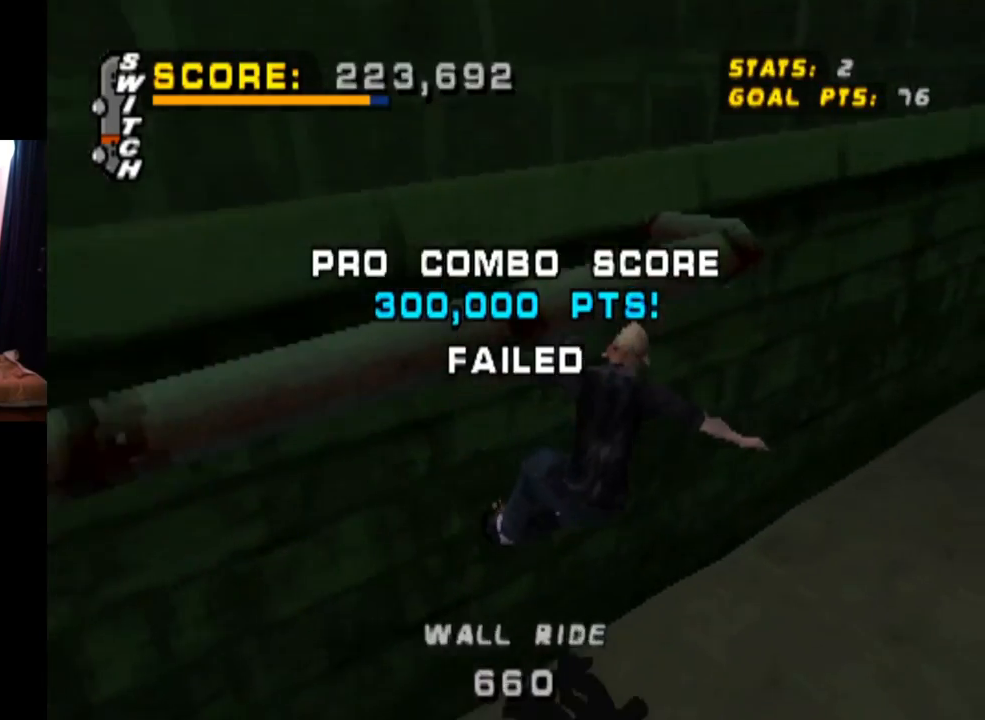
{"buttons": ["CROSS"], "left_stick": "center", "right_stick": "center", "events": [[100, "DPAD_DOWN", "down"], [133, "START", "up"], [150, "START", "down"], [150, "right_stick", "center"], [167, "START", "up"], [217, "CROSS", "down"], [234, "DPAD_DOWN", "up"], [334, "CROSS", "up"], [467, "CROSS", "down"]]}
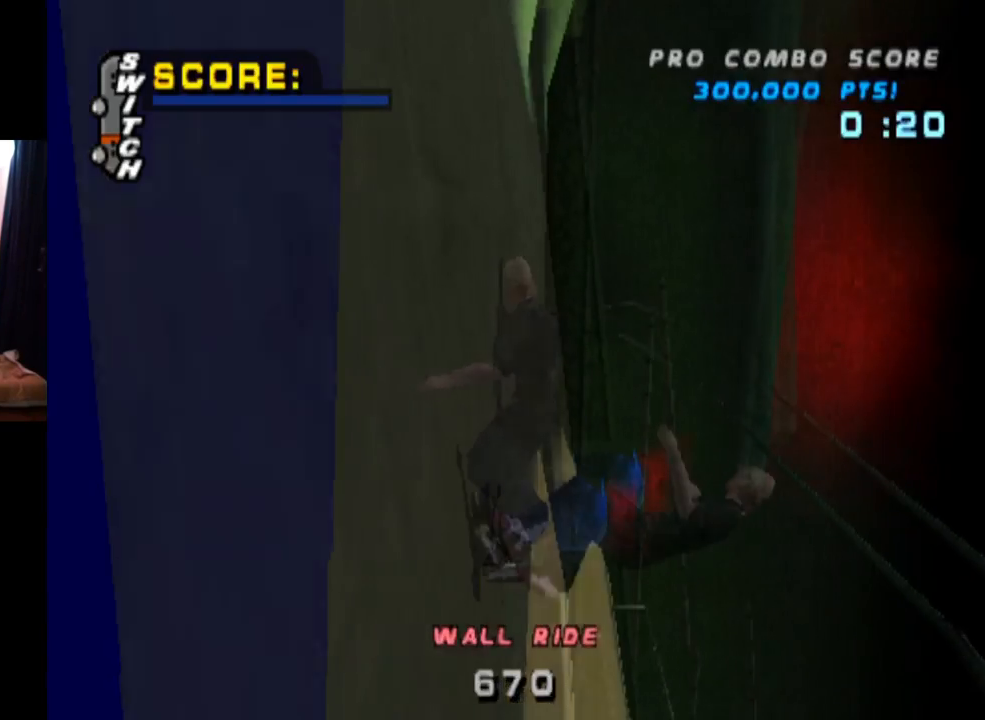
{"buttons": ["CROSS"], "left_stick": "center", "right_stick": "center", "events": []}
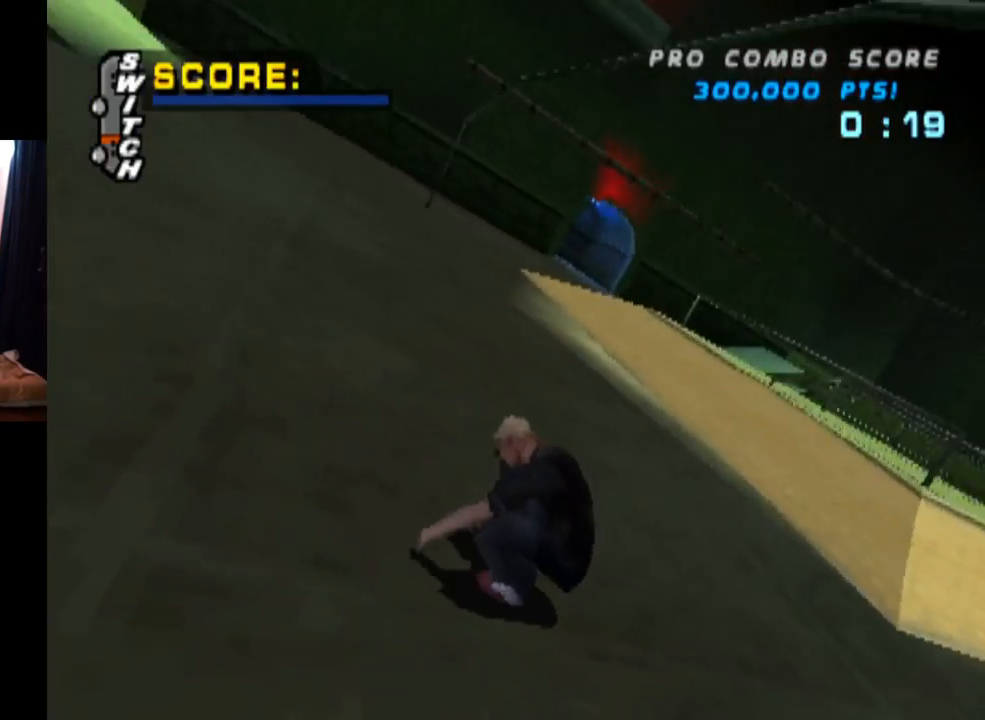
{"buttons": ["CROSS"], "left_stick": "center", "right_stick": "center", "events": []}
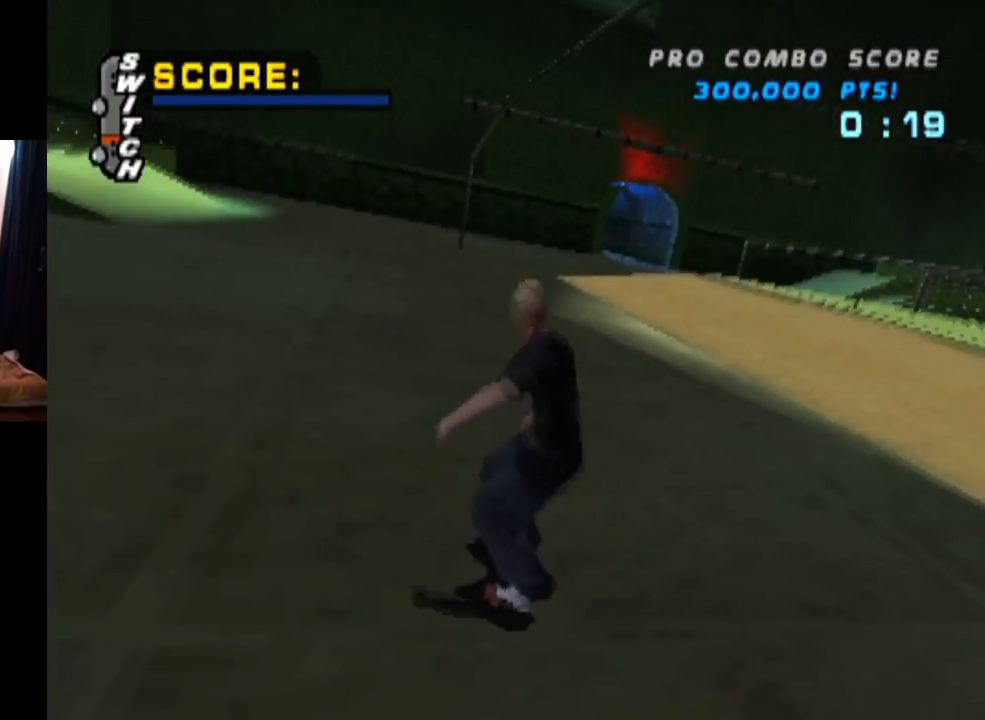
{"buttons": ["CROSS"], "left_stick": "center", "right_stick": "center", "events": []}
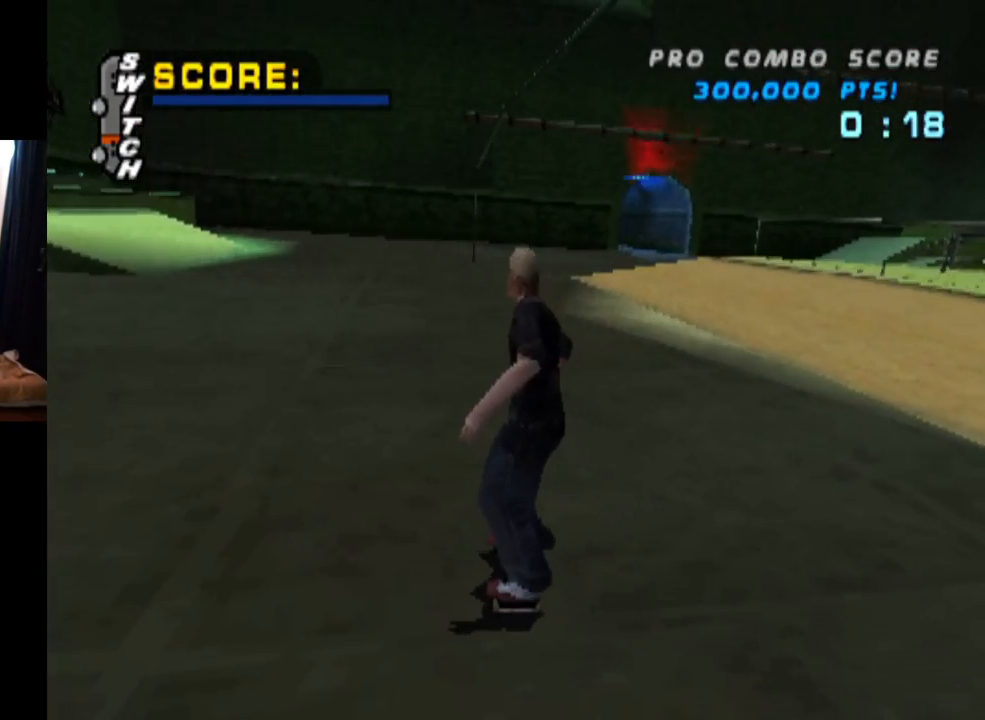
{"buttons": ["CROSS"], "left_stick": "center", "right_stick": "center", "events": []}
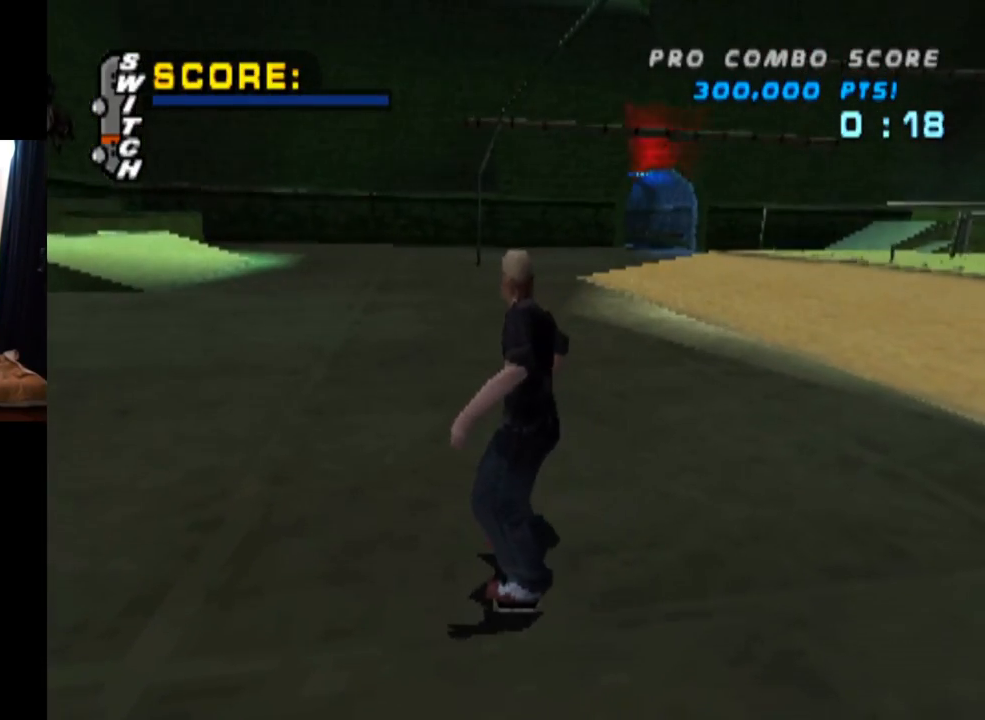
{"buttons": ["CROSS"], "left_stick": "center", "right_stick": "center", "events": []}
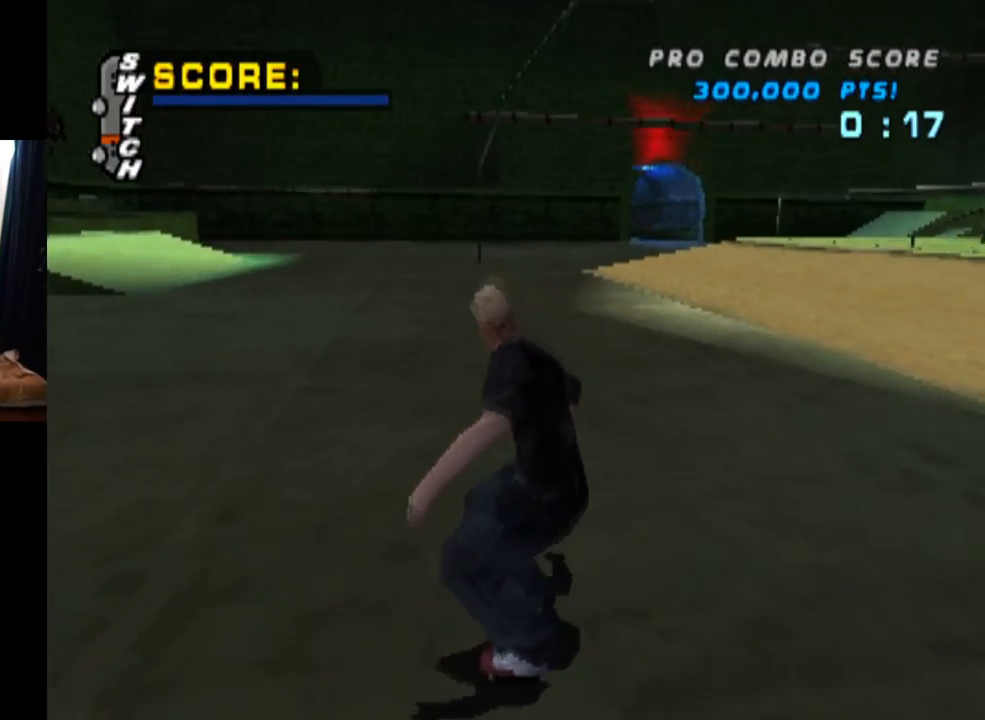
{"buttons": ["CROSS"], "left_stick": "center", "right_stick": "center", "events": []}
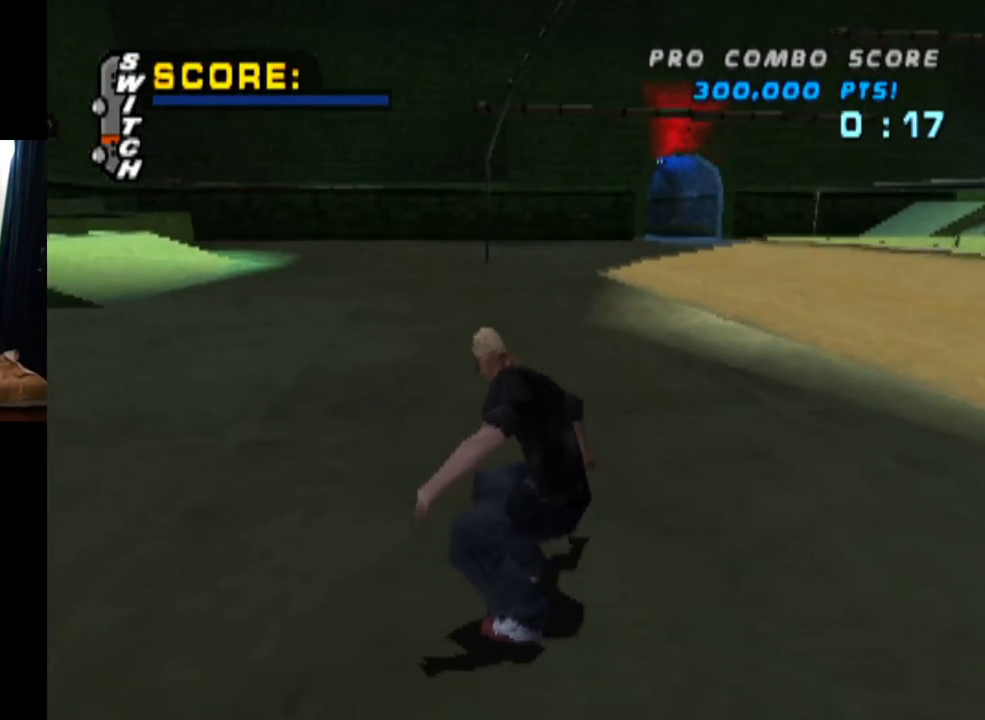
{"buttons": ["CROSS"], "left_stick": "center", "right_stick": "center", "events": [[183, "DPAD_LEFT", "down"], [233, "DPAD_UP", "down"], [417, "DPAD_UP", "up"], [484, "DPAD_LEFT", "up"]]}
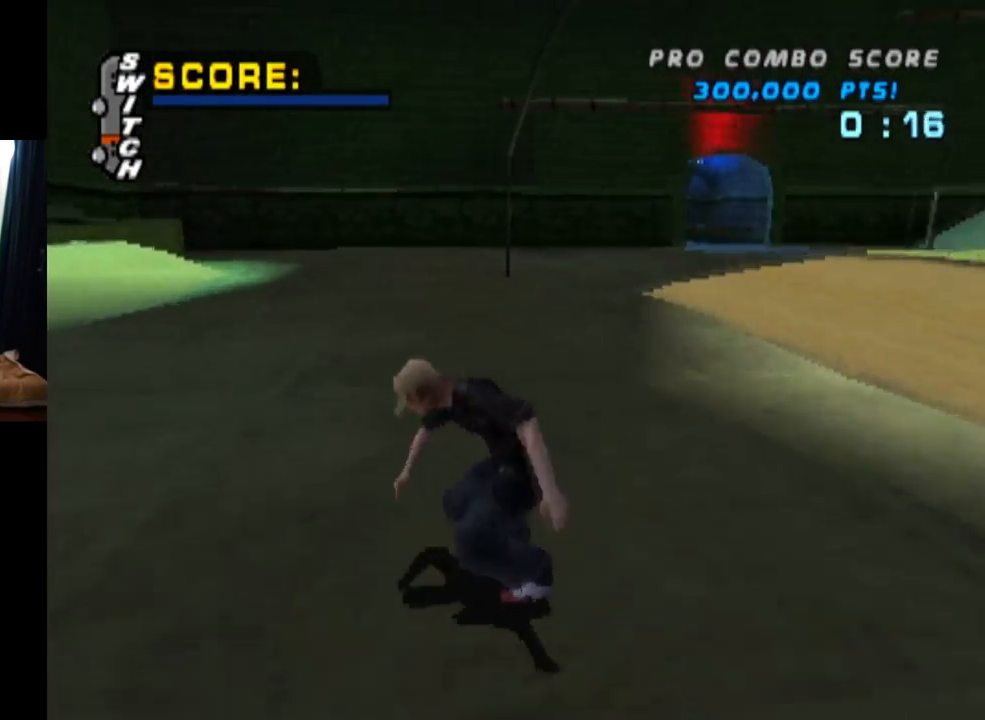
{"buttons": ["CROSS"], "left_stick": "center", "right_stick": "center", "events": []}
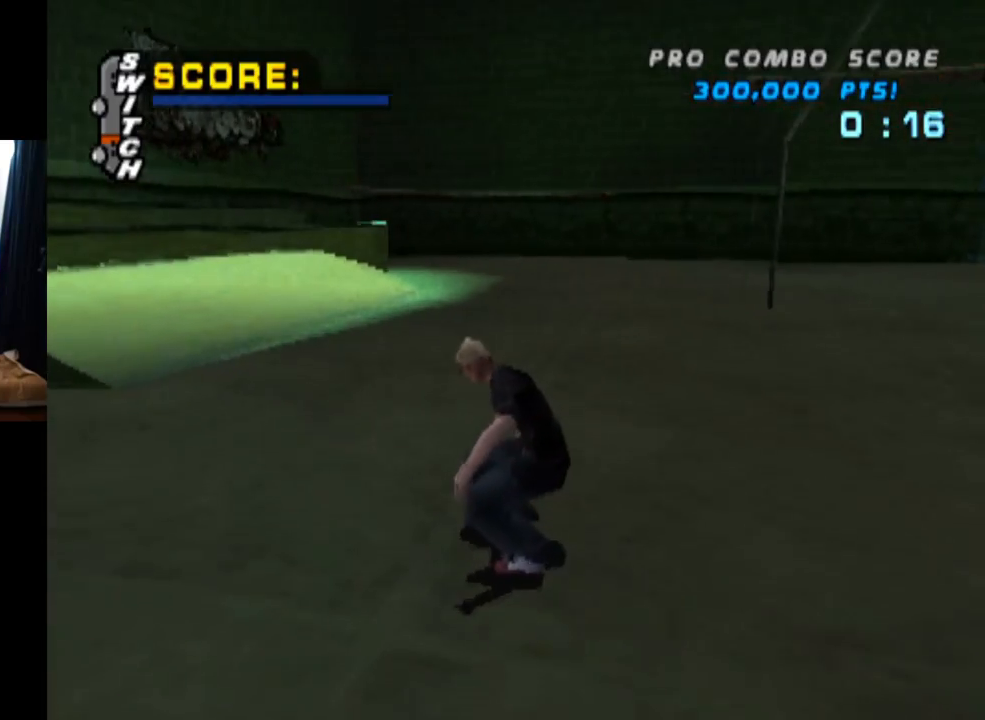
{"buttons": ["CROSS", "DPAD_RIGHT"], "left_stick": "center", "right_stick": "center", "events": [[317, "DPAD_RIGHT", "down"]]}
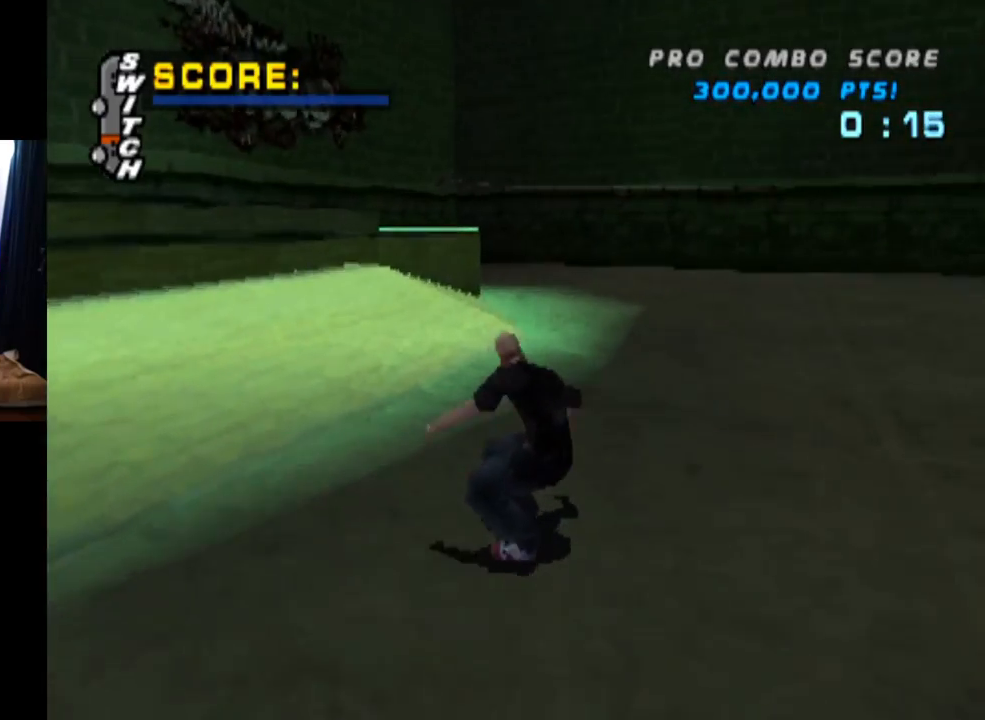
{"buttons": ["CROSS"], "left_stick": "center", "right_stick": "center", "events": [[134, "DPAD_RIGHT", "up"]]}
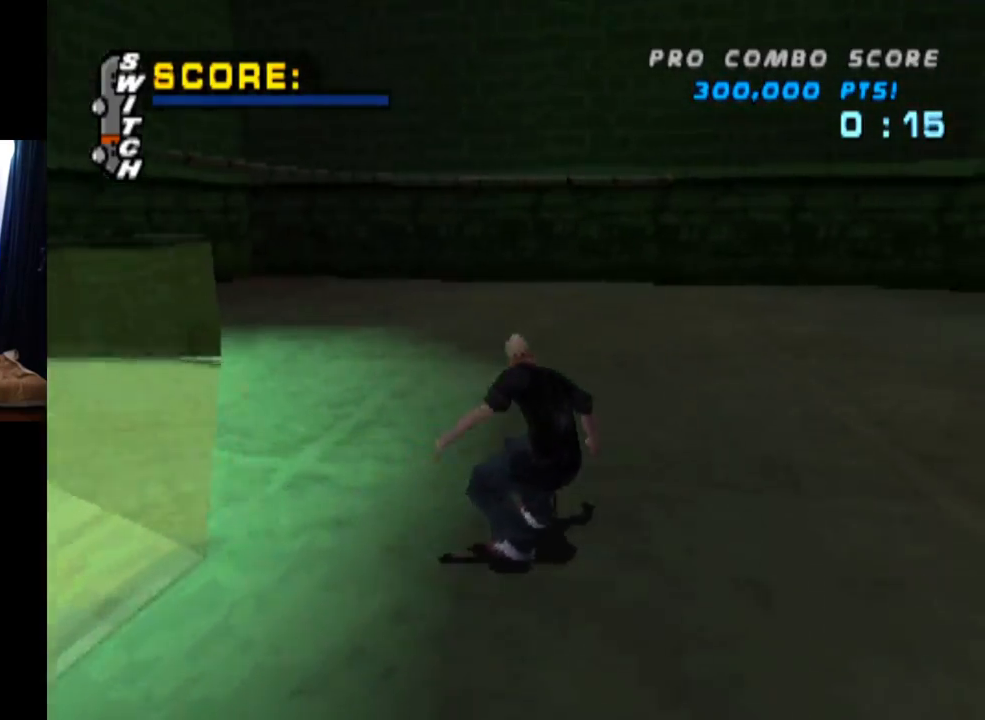
{"buttons": ["CROSS"], "left_stick": "center", "right_stick": "center", "events": []}
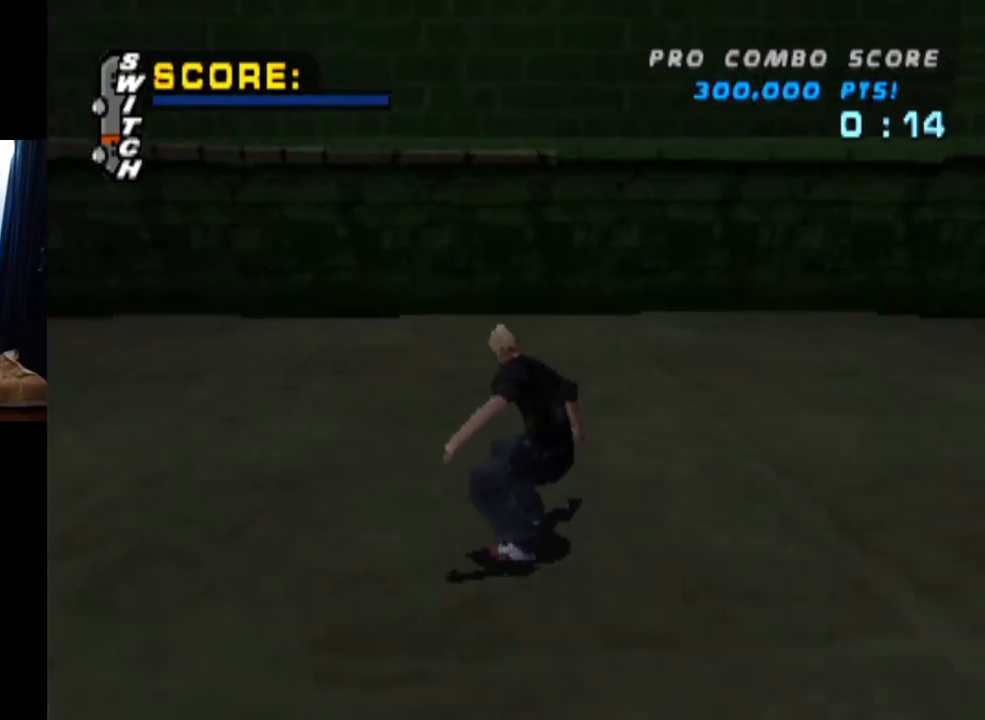
{"buttons": ["CROSS", "DPAD_RIGHT"], "left_stick": "center", "right_stick": "center", "events": [[117, "DPAD_RIGHT", "down"], [134, "DPAD_DOWN", "down"], [351, "DPAD_DOWN", "up"], [367, "DPAD_RIGHT", "up"], [467, "DPAD_RIGHT", "down"]]}
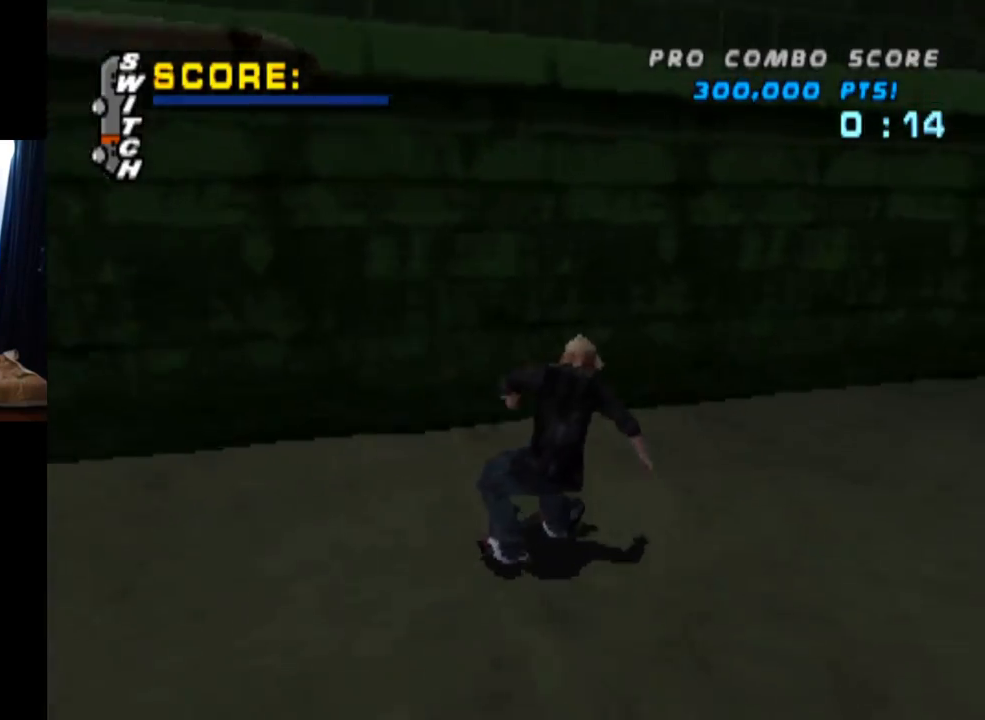
{"buttons": ["TRIANGLE", "DPAD_UP"], "left_stick": "center", "right_stick": "center", "events": [[67, "DPAD_RIGHT", "up"], [100, "TRIANGLE", "down"], [133, "CROSS", "up"], [150, "DPAD_UP", "down"], [250, "DPAD_UP", "up"], [283, "CROSS", "down"], [333, "DPAD_UP", "down"], [333, "TRIANGLE", "up"], [384, "DPAD_UP", "up"], [467, "DPAD_UP", "down"], [484, "CROSS", "up"], [484, "TRIANGLE", "down"]]}